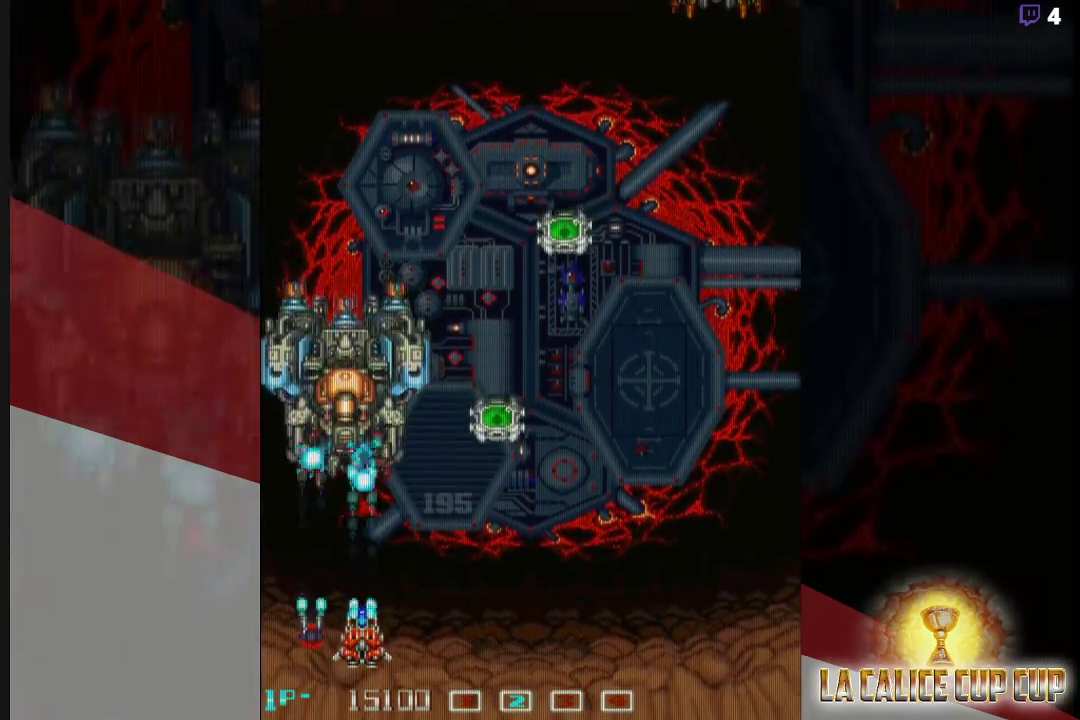
Gameplay with a controller (arcade stick); each line is a JSON object with the inputs held at the frame after it (dt_ms = milliseconds from this image to that frame). "events" lists button and stick changes between this image and that frame as [ms after this image, input, new state], when the widget could be followed in between. Not read: L3 R3.
{"dt_ms": 500, "buttons": ["CROSS"], "left_stick": "center", "events": []}
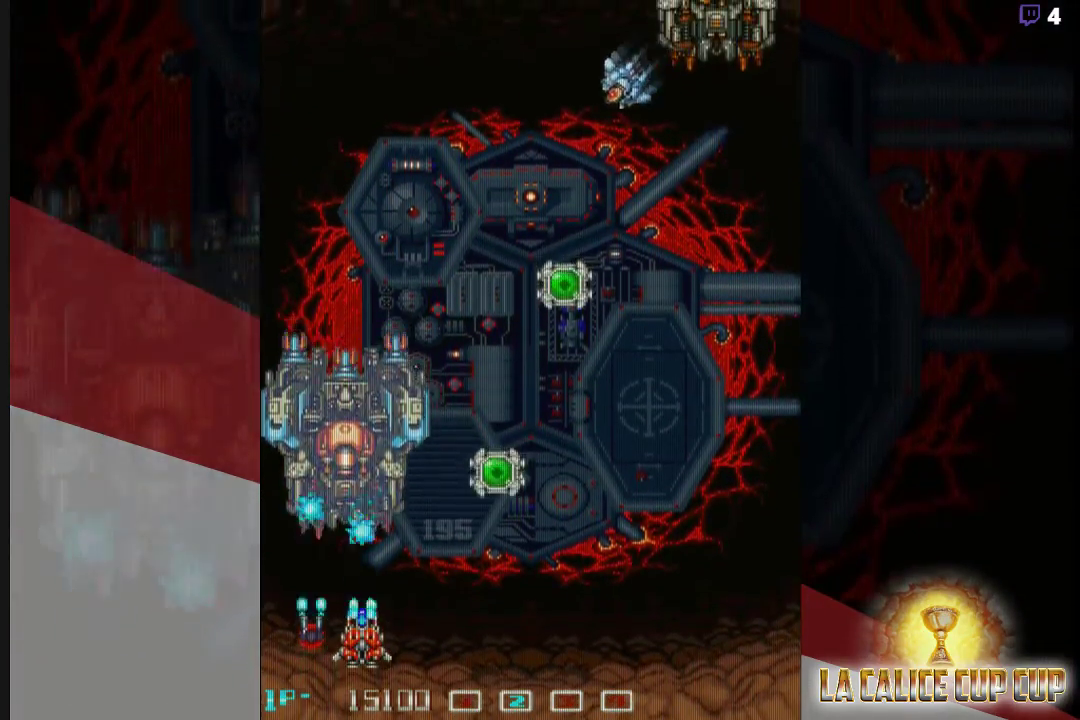
{"dt_ms": 500, "buttons": ["CROSS"], "left_stick": "right", "events": [[450, "left_stick", "right"]]}
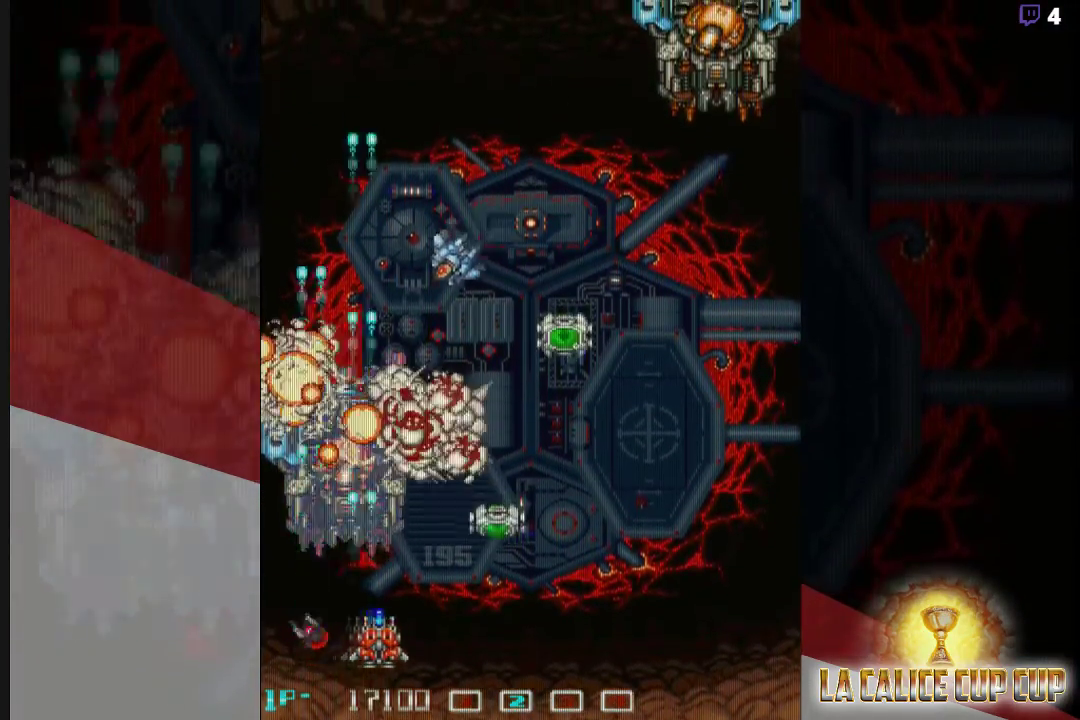
{"dt_ms": 500, "buttons": ["CROSS"], "left_stick": "center", "events": [[217, "left_stick", "down"], [367, "left_stick", "center"]]}
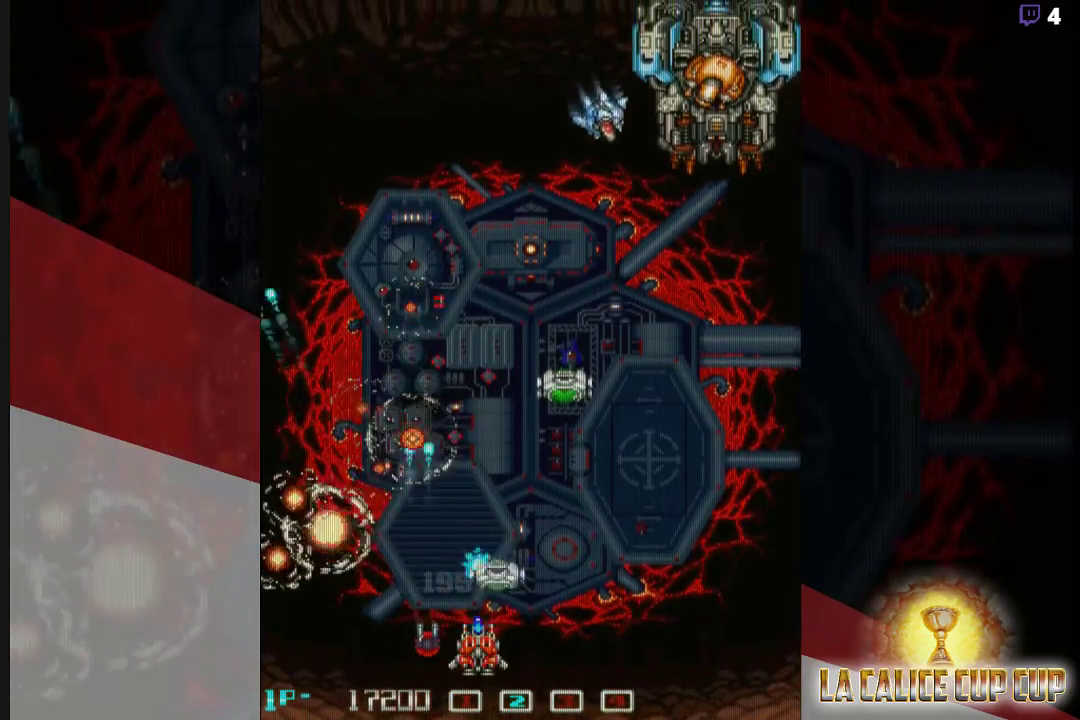
{"dt_ms": 500, "buttons": ["CROSS"], "left_stick": "center", "events": []}
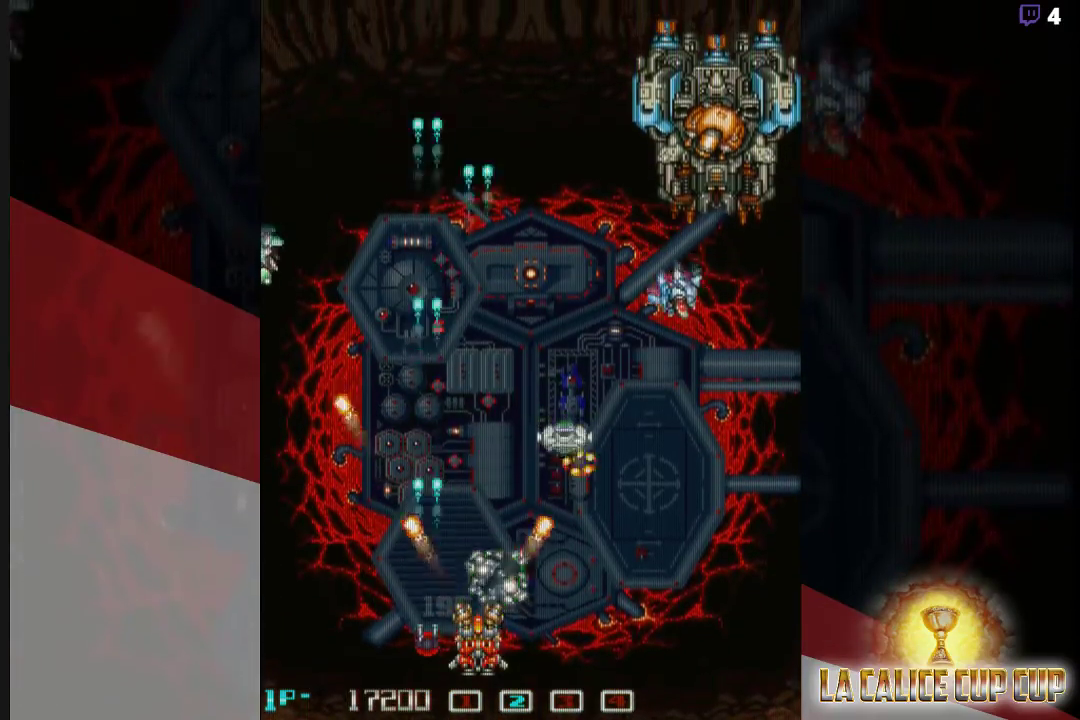
{"dt_ms": 500, "buttons": ["CROSS"], "left_stick": "center", "events": [[17, "left_stick", "right"], [250, "left_stick", "center"]]}
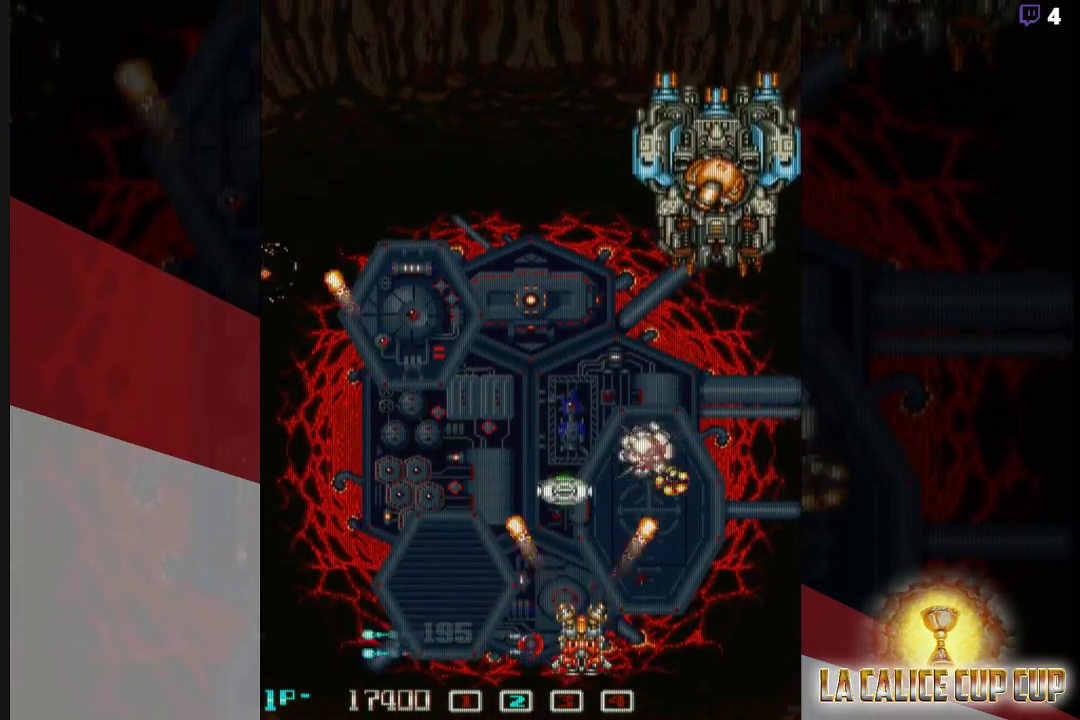
{"dt_ms": 500, "buttons": ["CROSS"], "left_stick": "center", "events": [[133, "left_stick", "left"], [250, "left_stick", "center"]]}
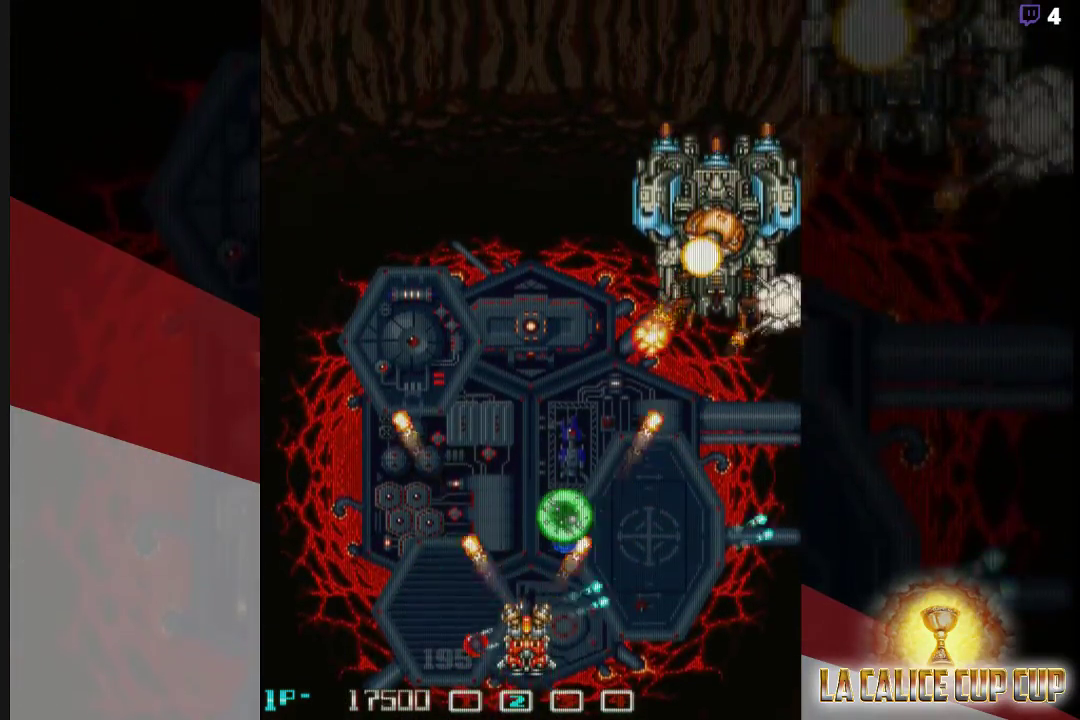
{"dt_ms": 1000, "buttons": ["CROSS"], "left_stick": "center"}
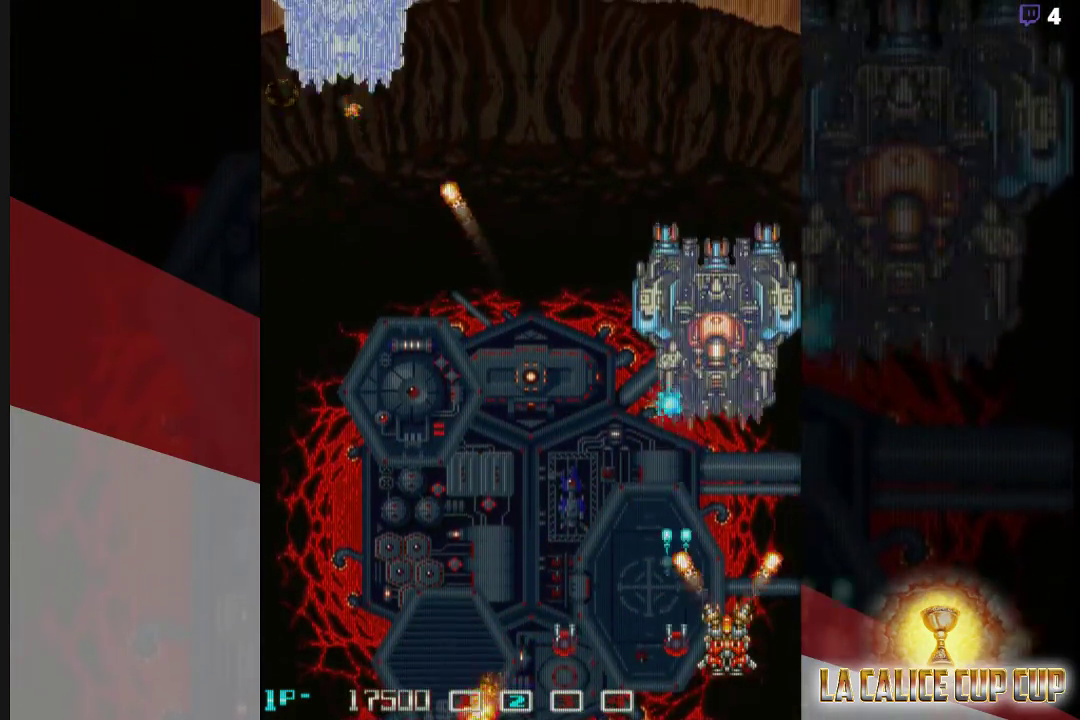
{"dt_ms": 500, "buttons": ["CROSS"], "left_stick": "center", "events": []}
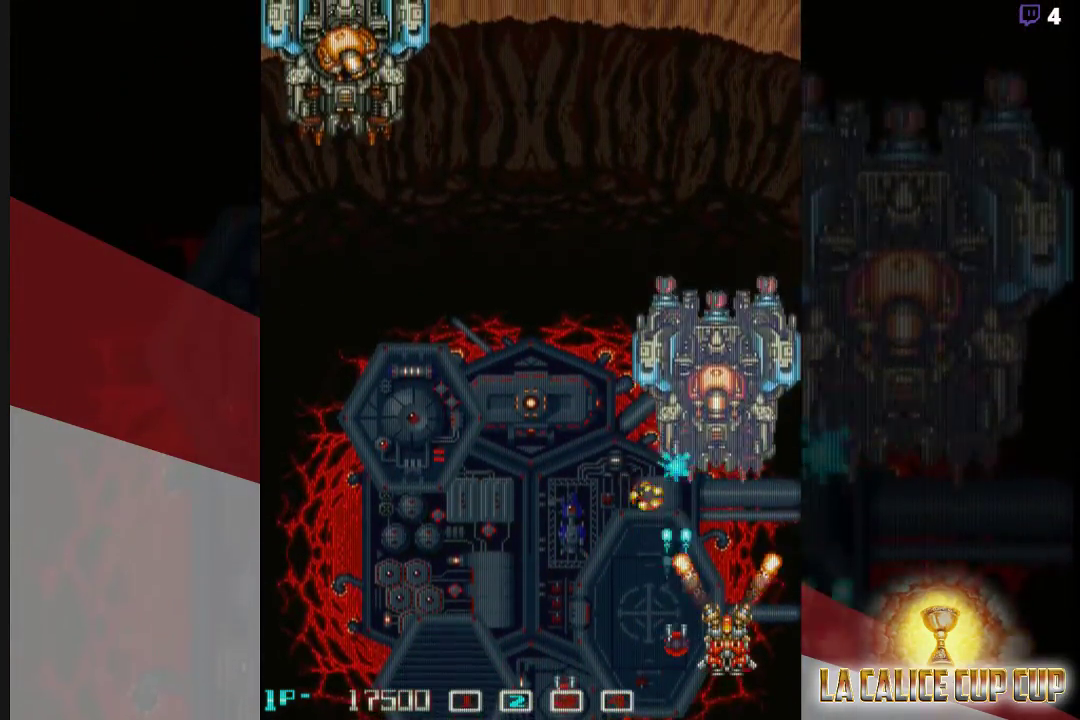
{"dt_ms": 500, "buttons": ["CROSS"], "left_stick": "left", "events": [[350, "left_stick", "left"]]}
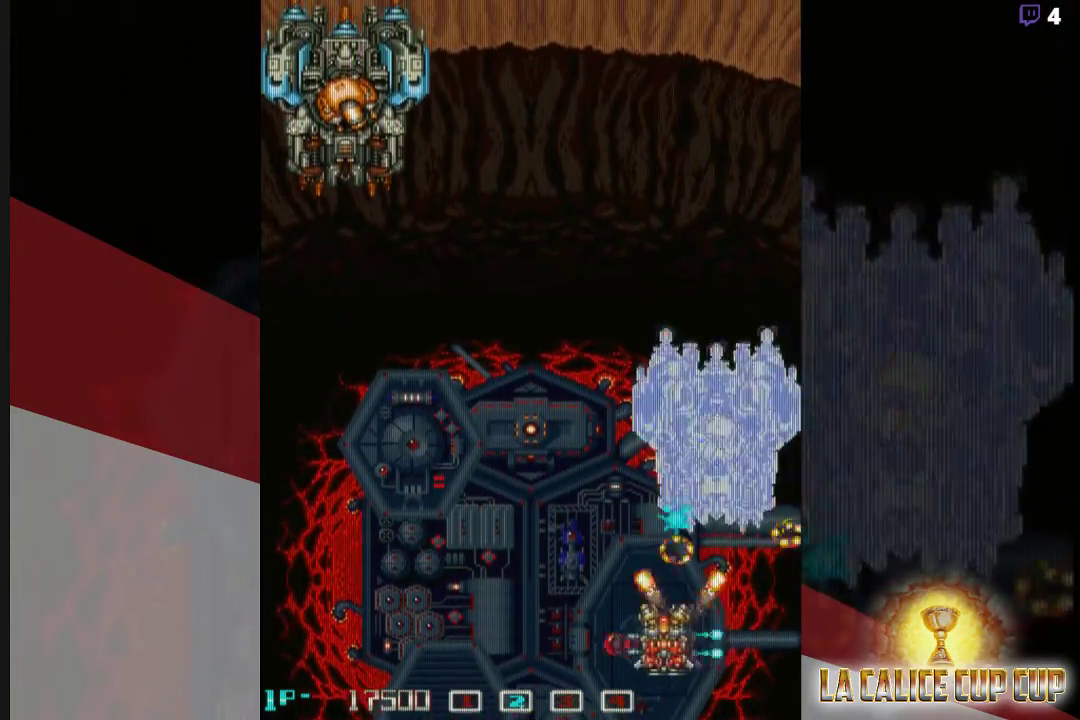
{"dt_ms": 500, "buttons": ["CROSS"], "left_stick": "center", "events": [[17, "left_stick", "center"], [333, "left_stick", "left"], [417, "left_stick", "center"]]}
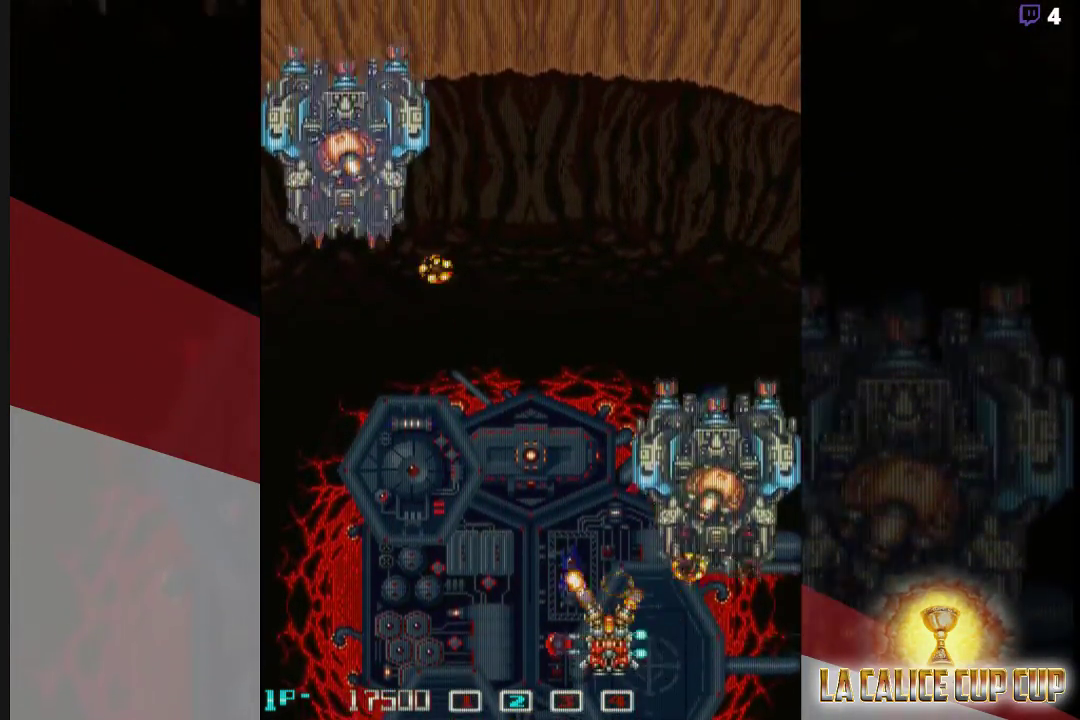
{"dt_ms": 500, "buttons": ["CROSS"], "left_stick": "center", "events": [[33, "left_stick", "left"], [150, "left_stick", "center"], [283, "left_stick", "left"], [400, "left_stick", "center"]]}
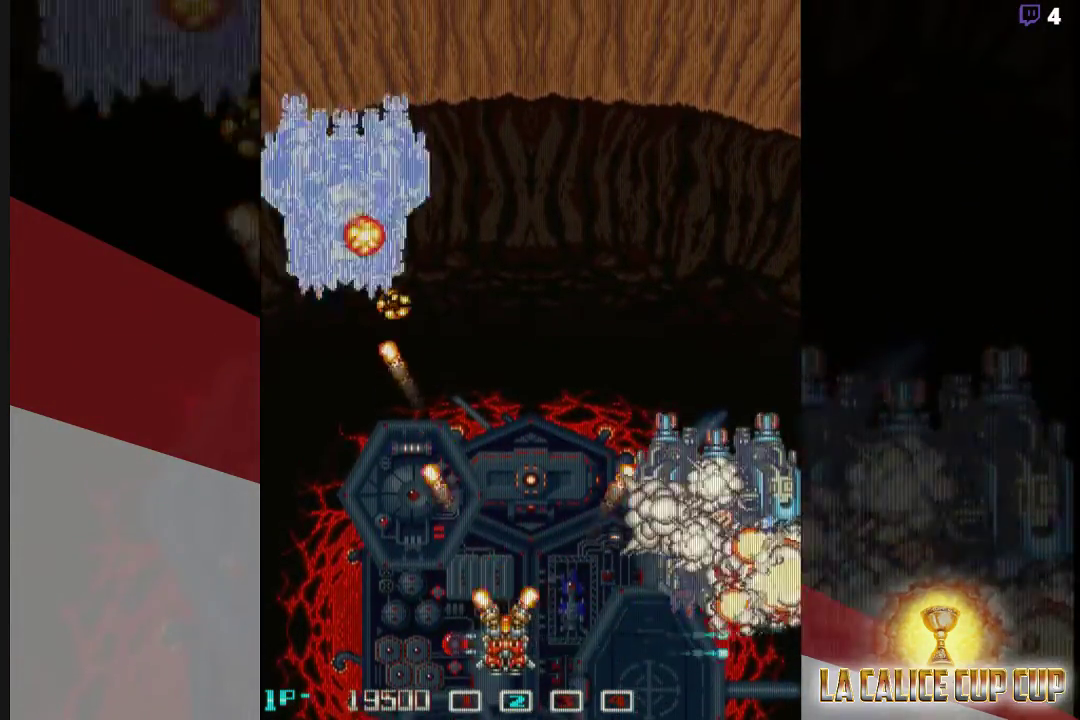
{"dt_ms": 500, "buttons": ["CROSS"], "left_stick": "up", "events": [[83, "left_stick", "left"], [133, "left_stick", "center"], [283, "left_stick", "up"]]}
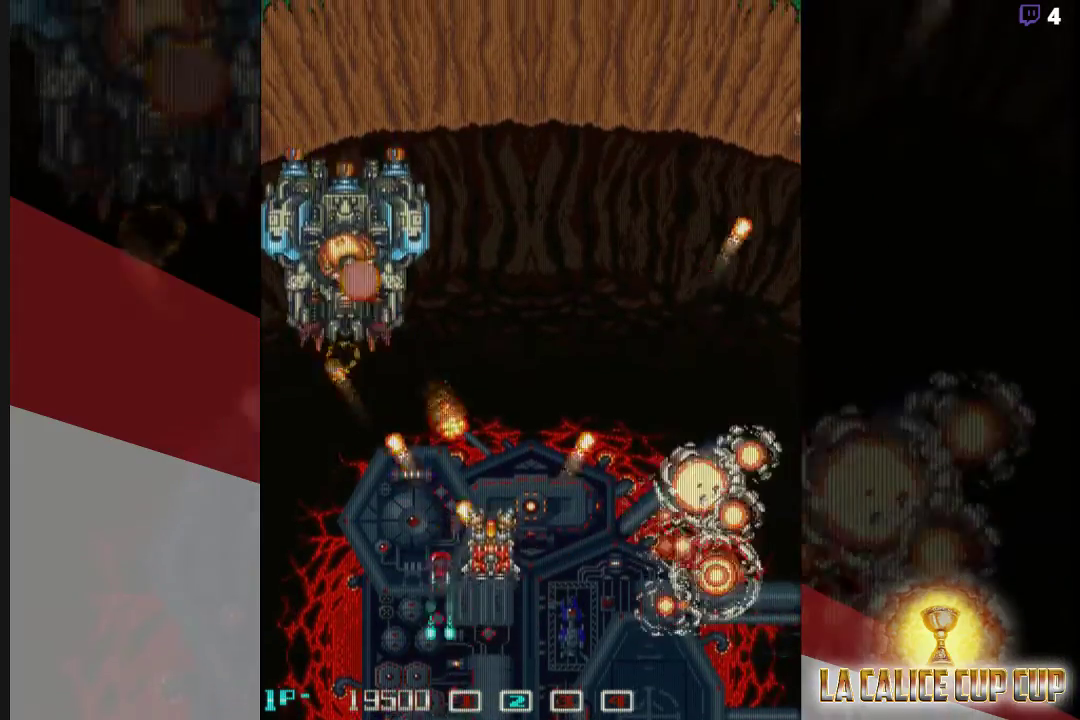
{"dt_ms": 500, "buttons": ["CROSS"], "left_stick": "up-left", "events": [[67, "left_stick", "right"], [233, "left_stick", "up-right"], [483, "left_stick", "up-left"]]}
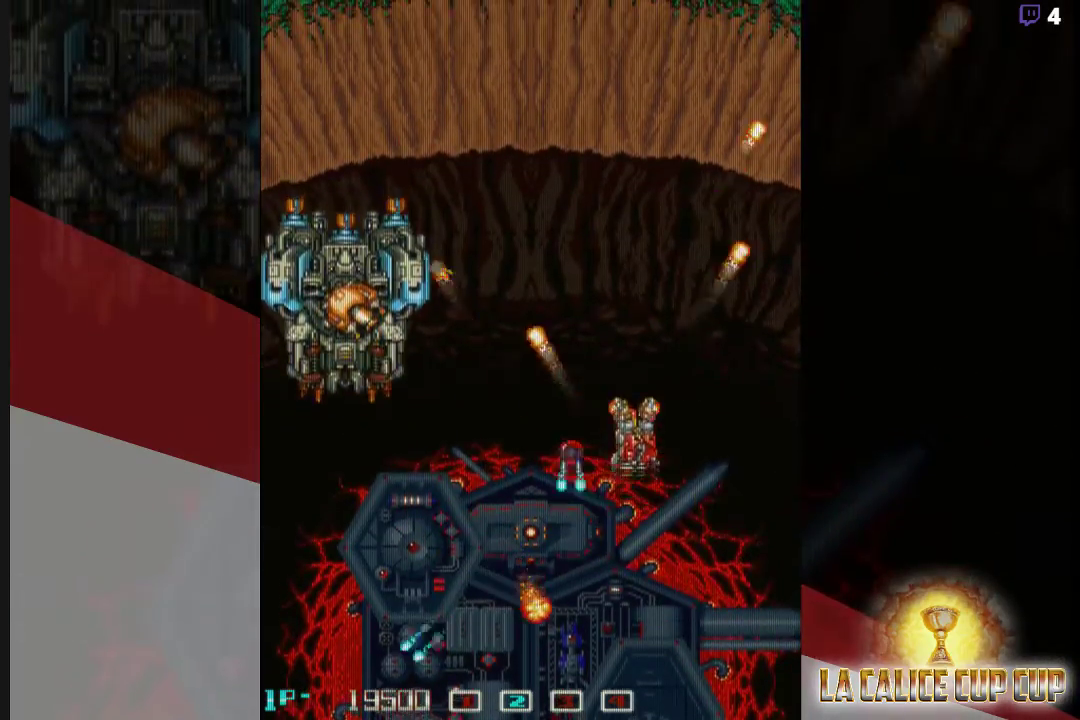
{"dt_ms": 500, "buttons": ["CROSS"], "left_stick": "right", "events": [[33, "left_stick", "left"], [217, "left_stick", "center"], [333, "left_stick", "right"]]}
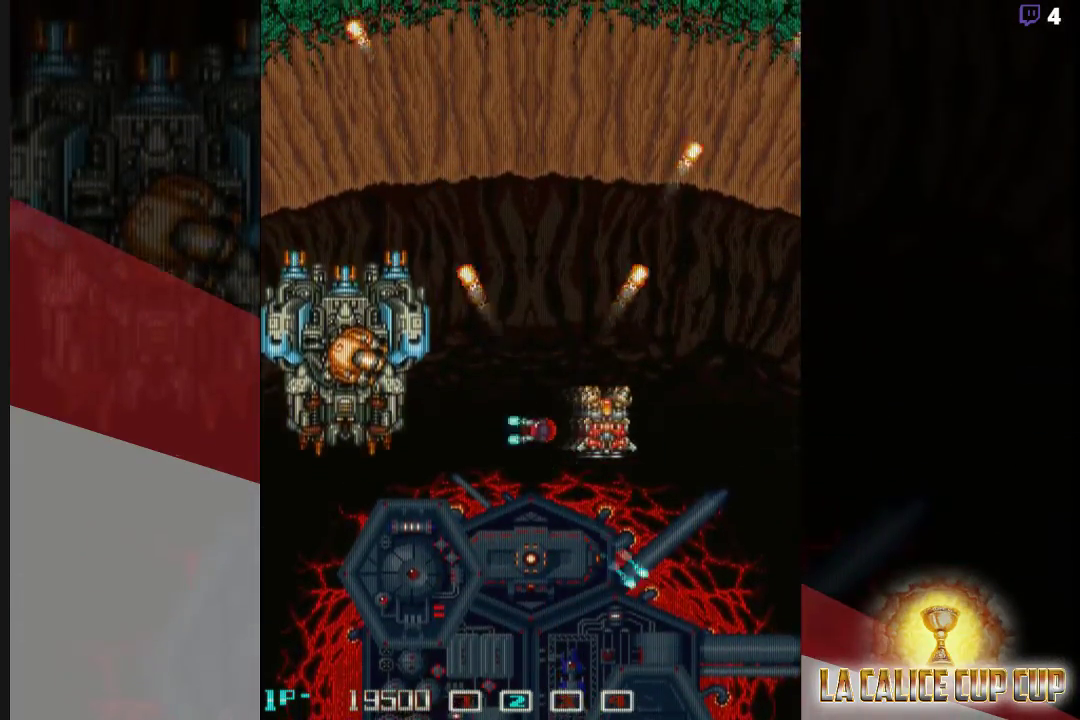
{"dt_ms": 500, "buttons": ["CROSS"], "left_stick": "down", "events": [[67, "left_stick", "center"], [500, "left_stick", "down"]]}
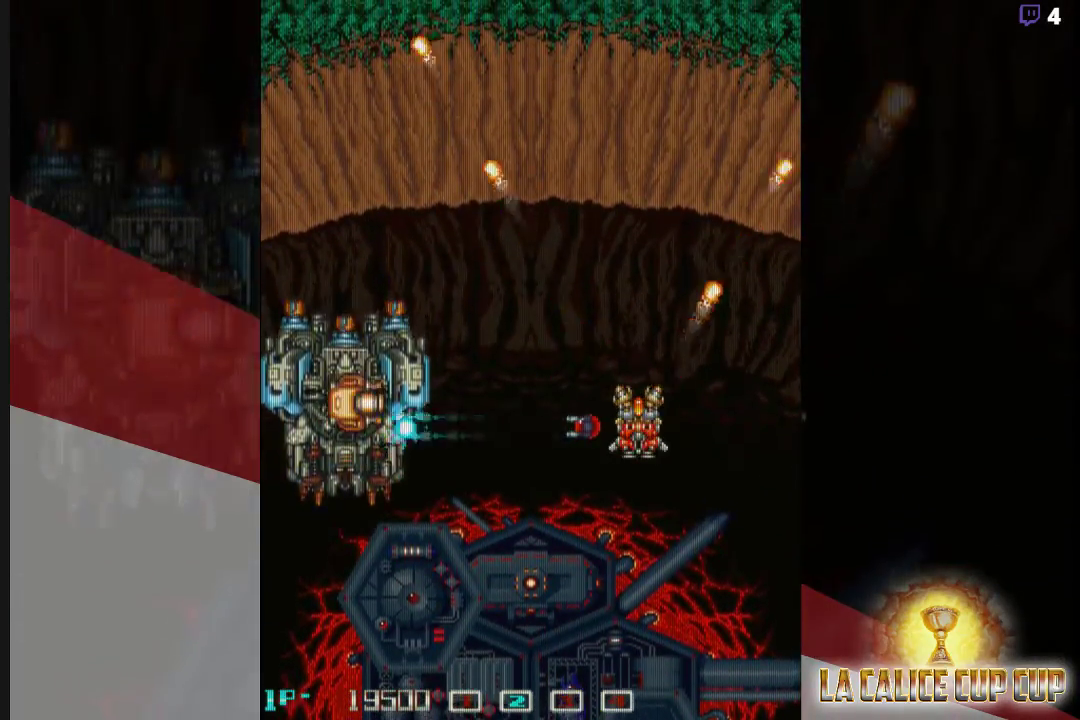
{"dt_ms": 500, "buttons": ["CROSS"], "left_stick": "down-left", "events": [[400, "left_stick", "down-left"]]}
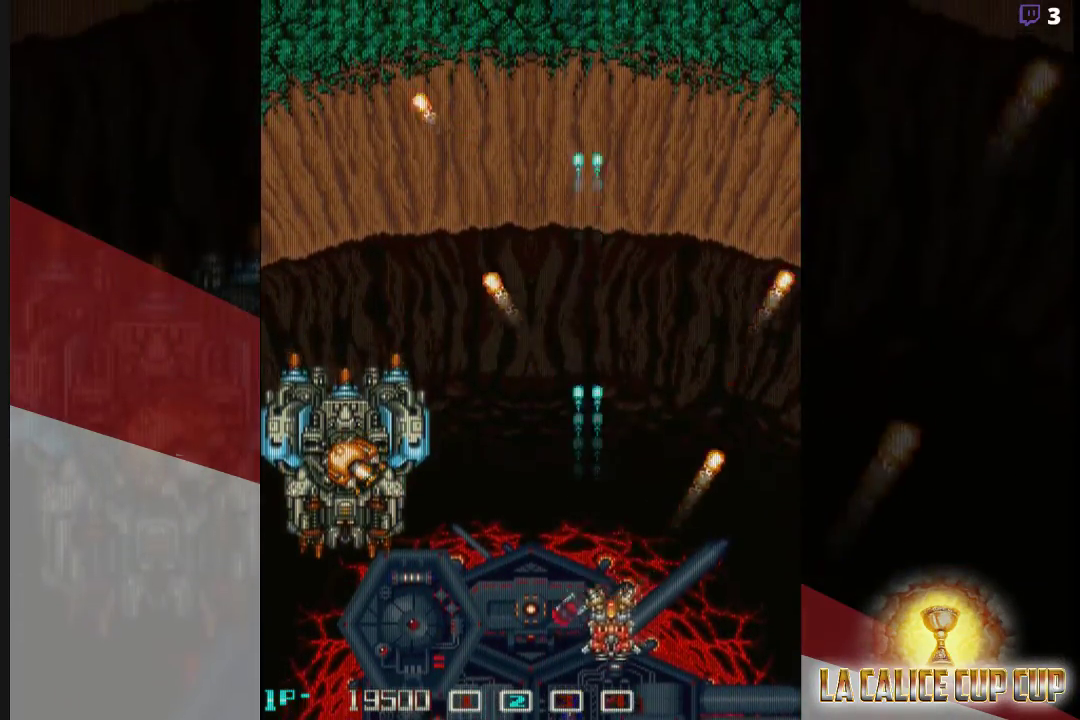
{"dt_ms": 500, "buttons": ["CROSS"], "left_stick": "center", "events": [[367, "left_stick", "center"]]}
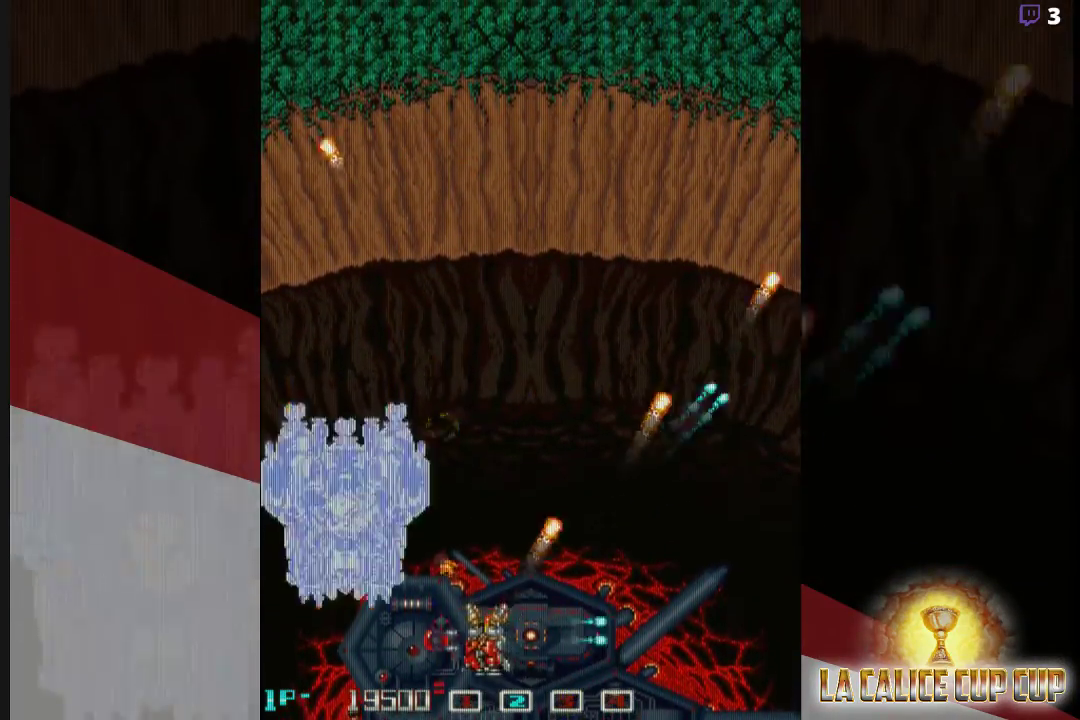
{"dt_ms": 500, "buttons": ["CROSS"], "left_stick": "center", "events": [[33, "left_stick", "right"], [300, "left_stick", "up"], [417, "left_stick", "center"]]}
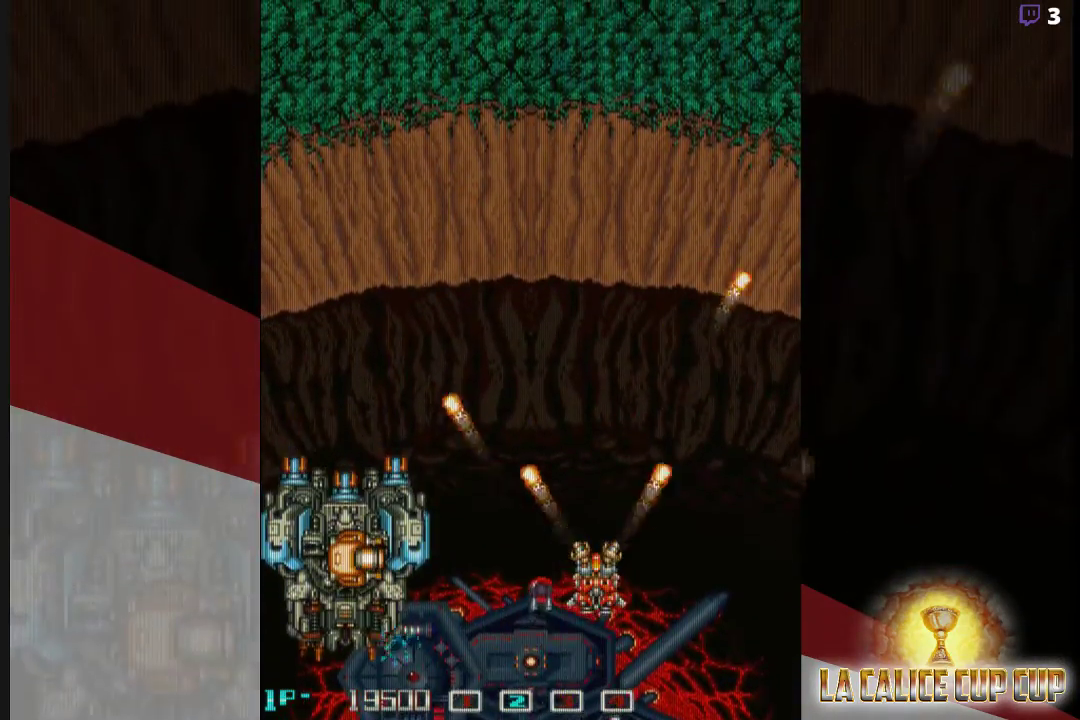
{"dt_ms": 500, "buttons": ["CROSS"], "left_stick": "right", "events": [[267, "left_stick", "right"]]}
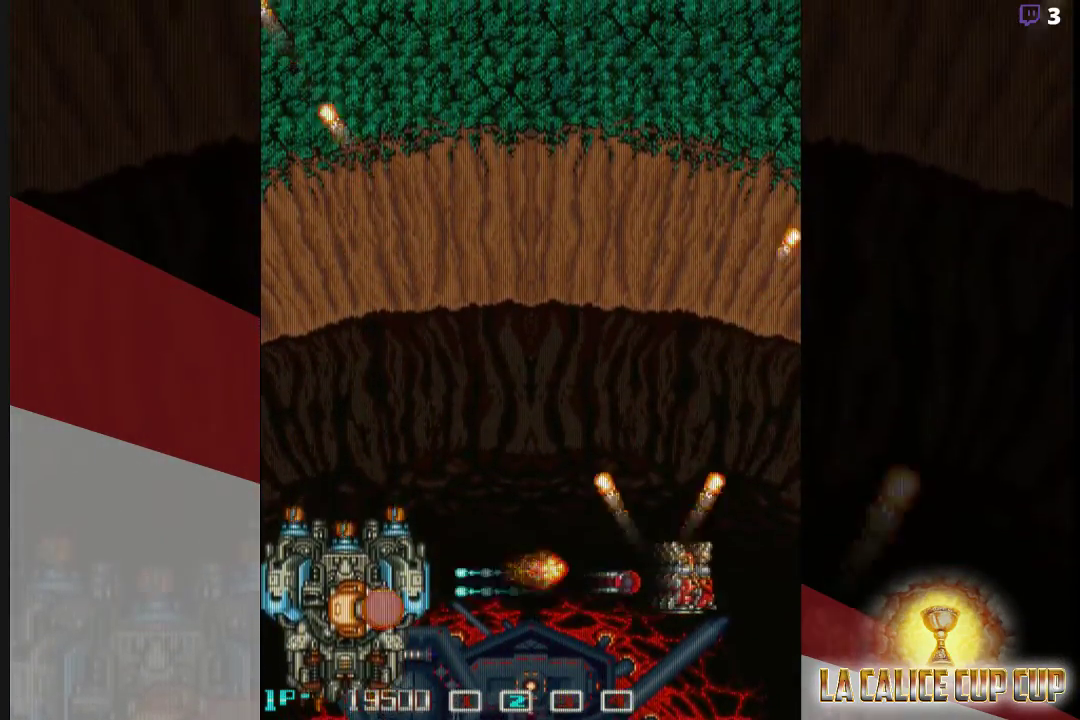
{"dt_ms": 500, "buttons": ["CROSS"], "left_stick": "left", "events": [[100, "left_stick", "up-right"], [217, "left_stick", "up"], [367, "left_stick", "up-left"], [467, "left_stick", "left"]]}
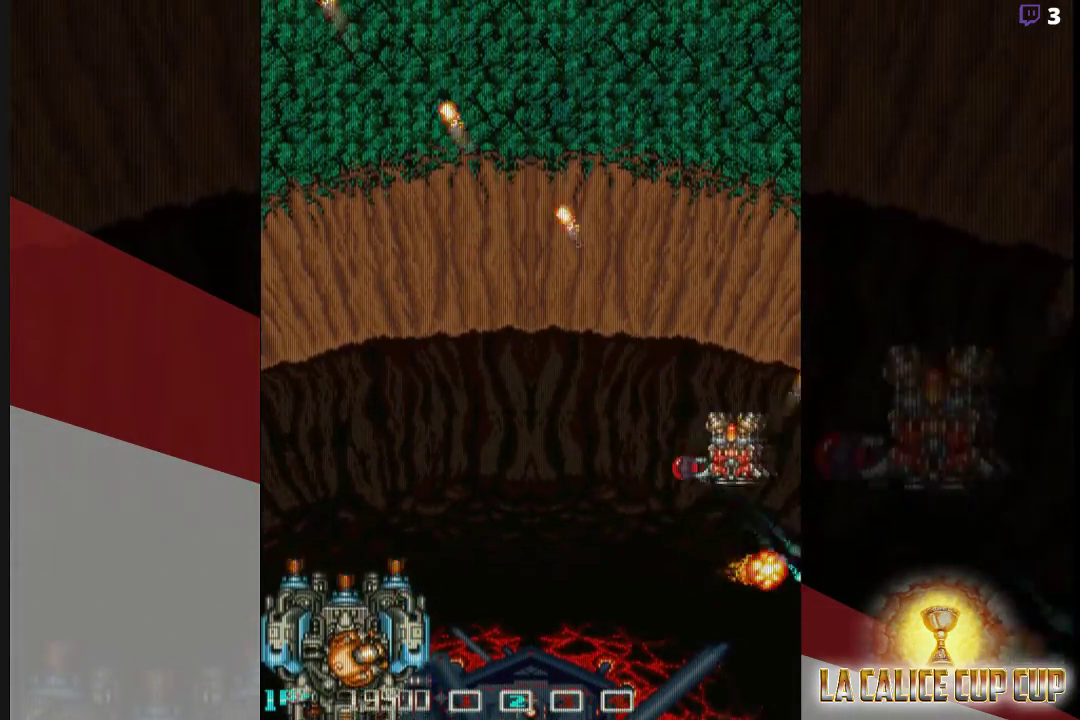
{"dt_ms": 500, "buttons": ["CROSS"], "left_stick": "down-left", "events": [[217, "left_stick", "down-left"]]}
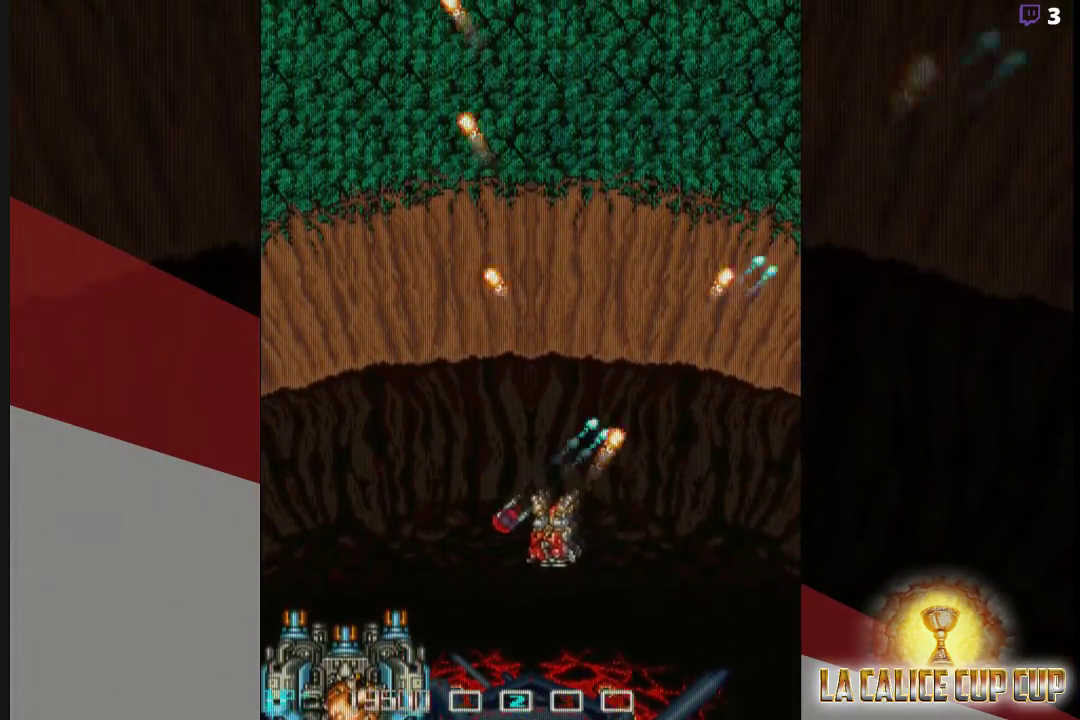
{"dt_ms": 500, "buttons": ["CROSS"], "left_stick": "up", "events": [[83, "left_stick", "left"], [267, "left_stick", "up-left"], [400, "left_stick", "up"]]}
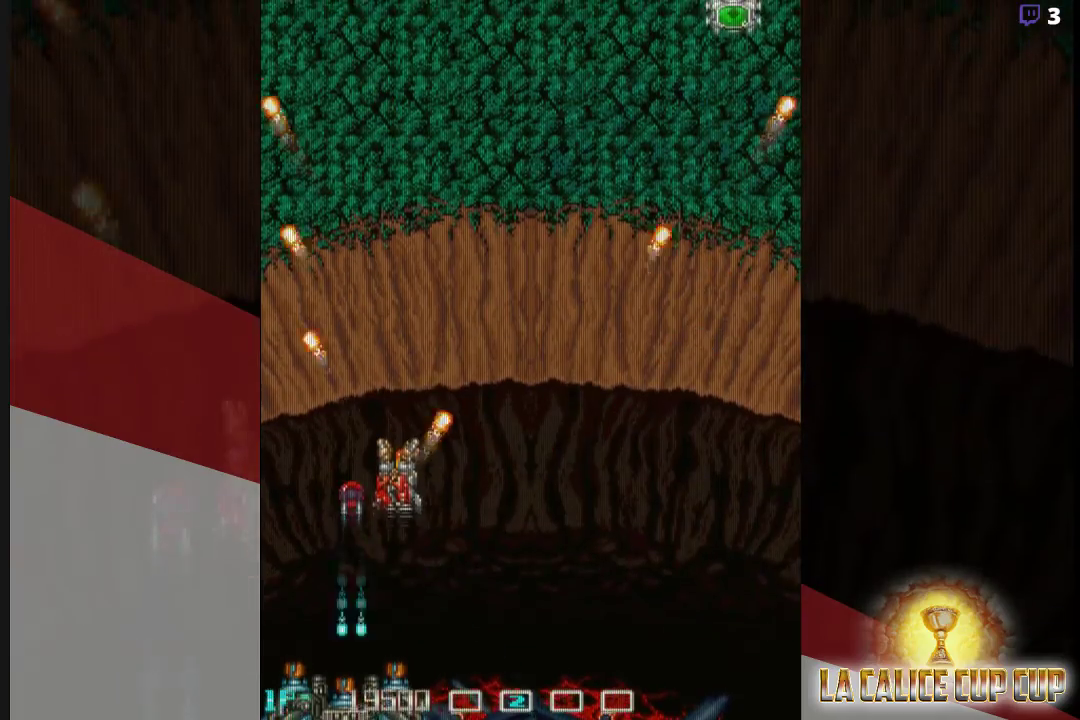
{"dt_ms": 500, "buttons": ["CROSS"], "left_stick": "center", "events": [[33, "left_stick", "center"]]}
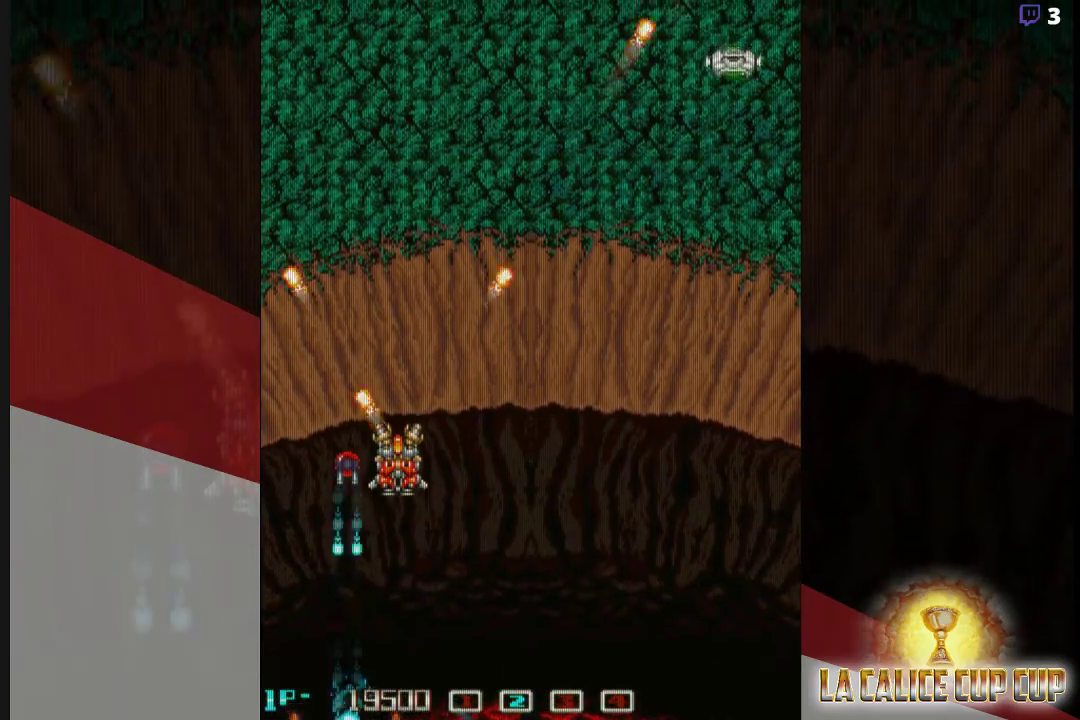
{"dt_ms": 500, "buttons": ["CROSS"], "left_stick": "center", "events": []}
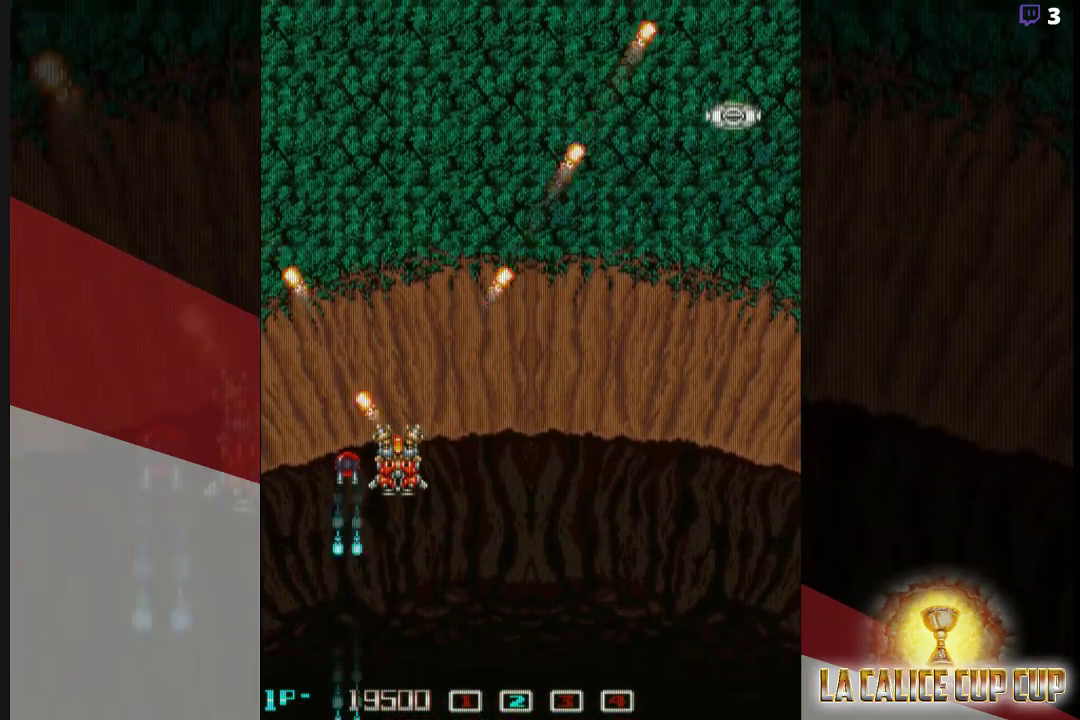
{"dt_ms": 500, "buttons": ["CROSS"], "left_stick": "right", "events": [[33, "left_stick", "right"]]}
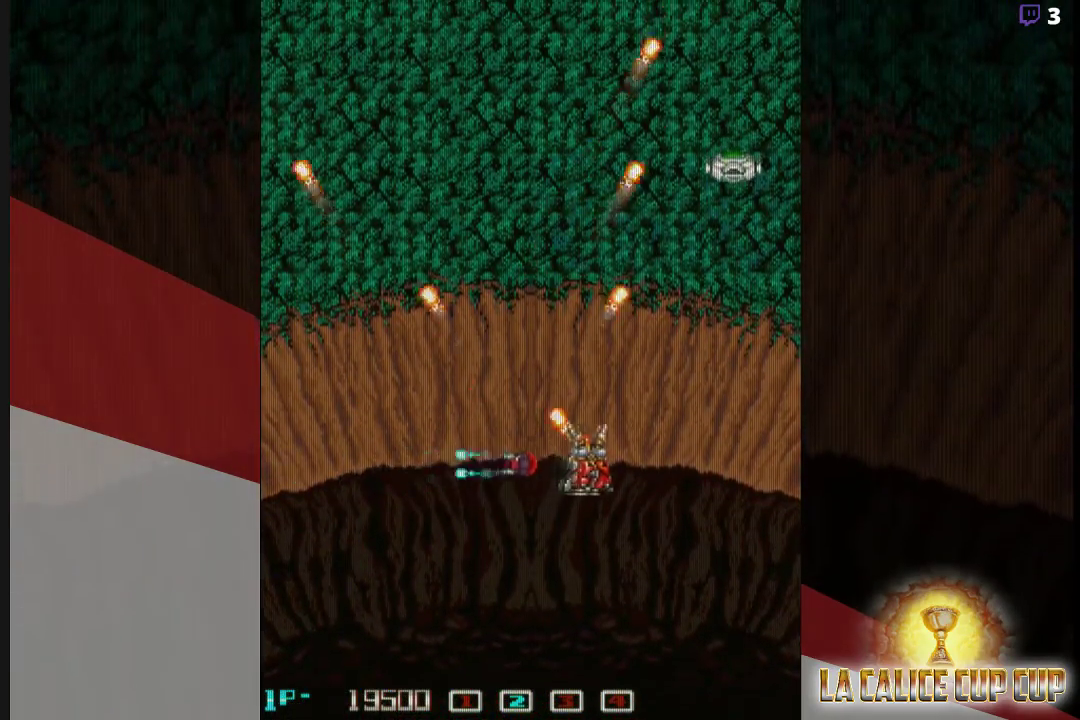
{"dt_ms": 500, "buttons": ["CROSS"], "left_stick": "center", "events": [[217, "left_stick", "center"], [267, "left_stick", "left"], [317, "left_stick", "center"]]}
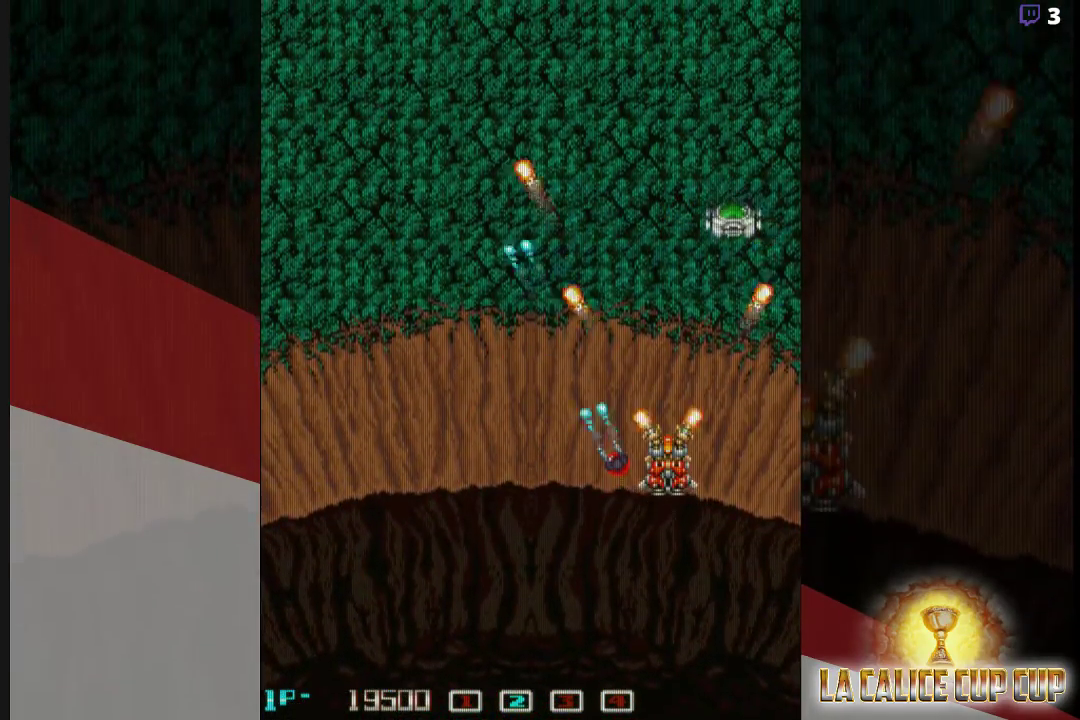
{"dt_ms": 500, "buttons": ["CROSS"], "left_stick": "center", "events": []}
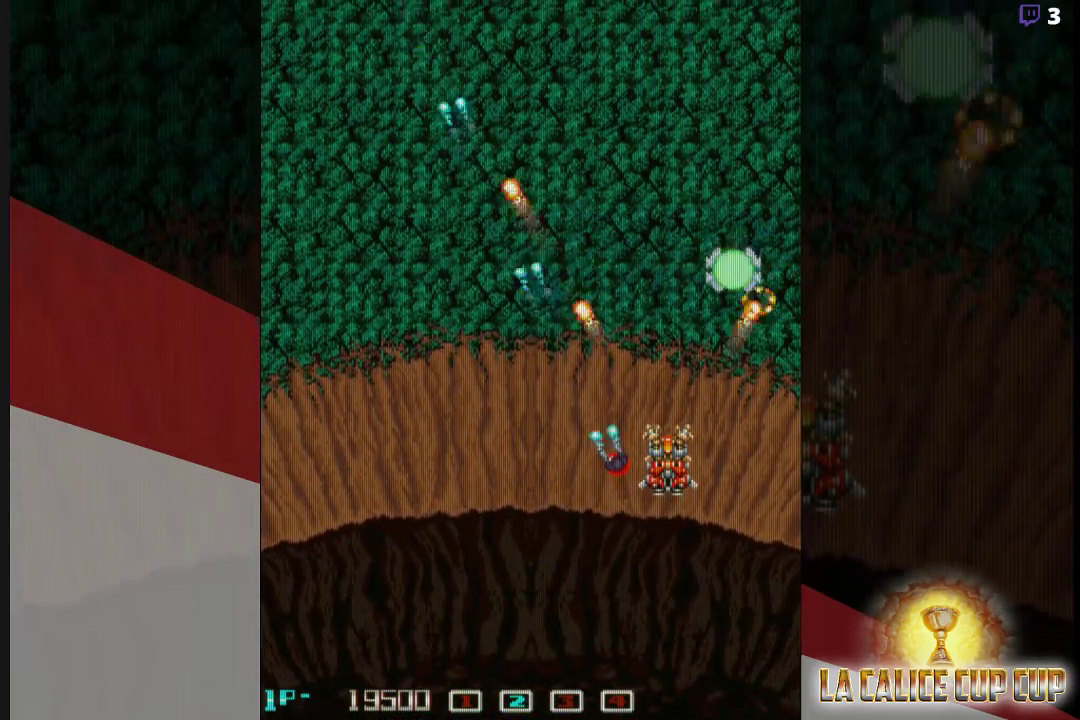
{"dt_ms": 500, "buttons": ["CROSS"], "left_stick": "center", "events": []}
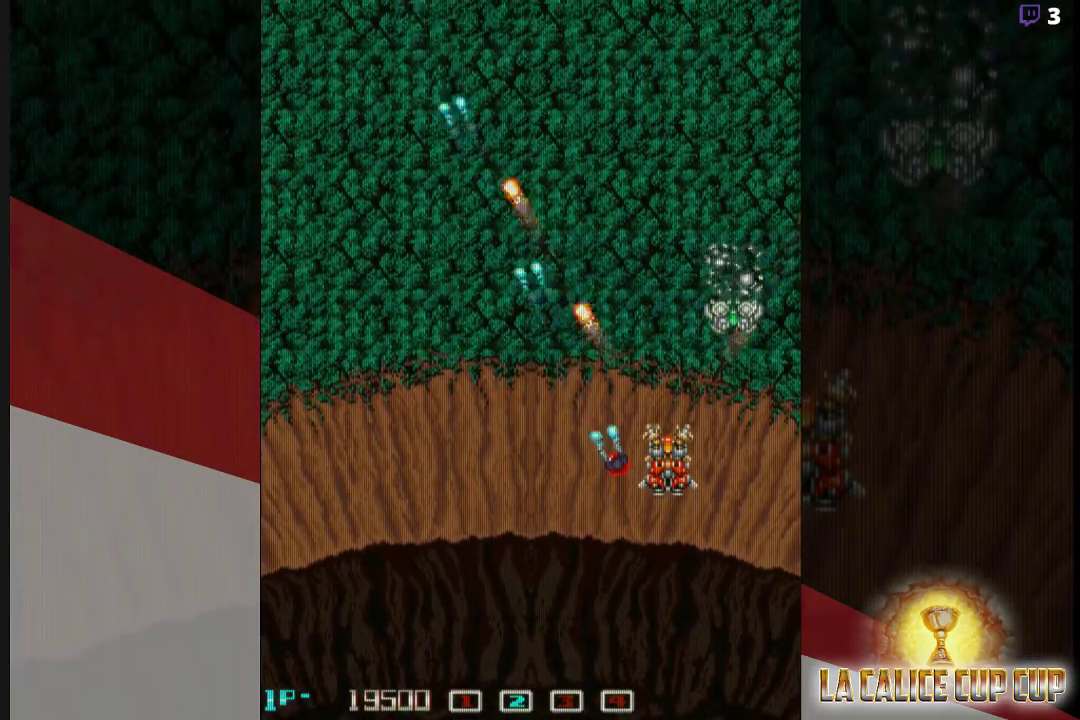
{"dt_ms": 500, "buttons": ["CROSS"], "left_stick": "center", "events": []}
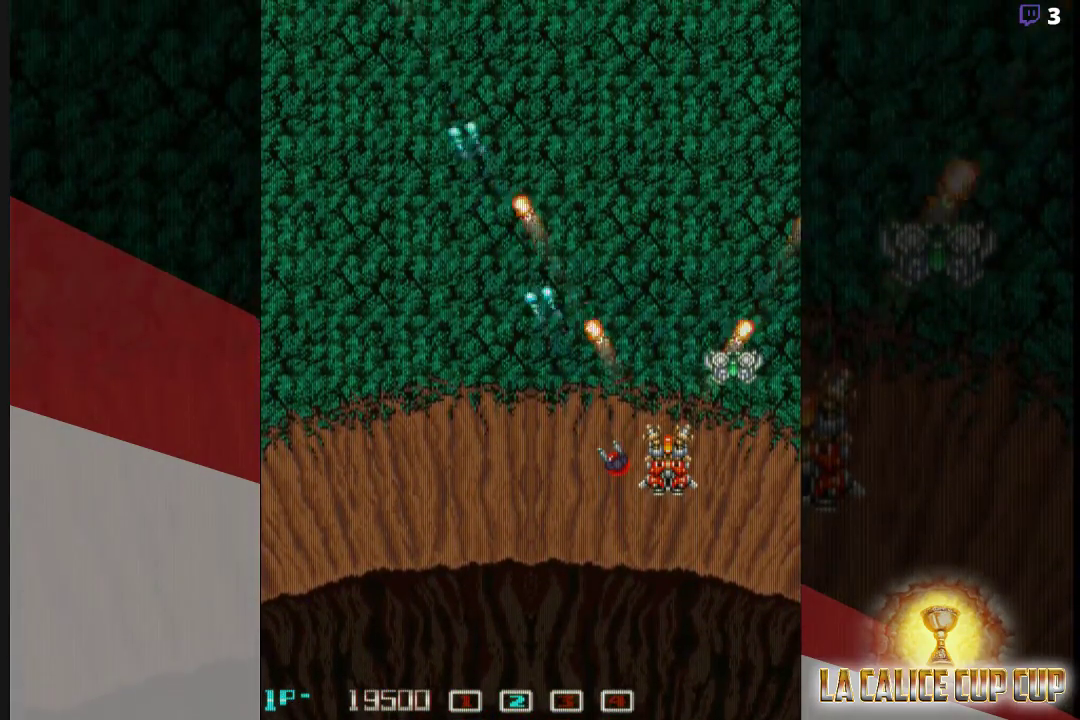
{"dt_ms": 500, "buttons": ["CROSS"], "left_stick": "center", "events": [[117, "left_stick", "right"], [267, "left_stick", "up"], [433, "left_stick", "center"]]}
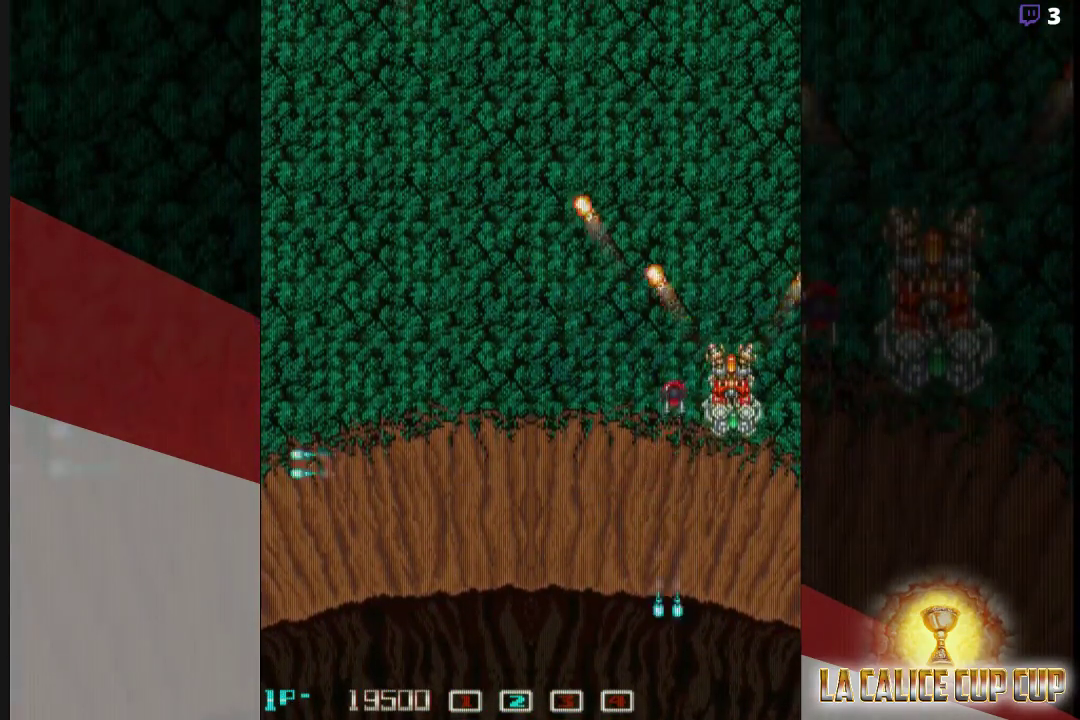
{"dt_ms": 500, "buttons": ["CROSS"], "left_stick": "up-left", "events": [[50, "left_stick", "down"], [250, "left_stick", "left"], [433, "left_stick", "up-left"]]}